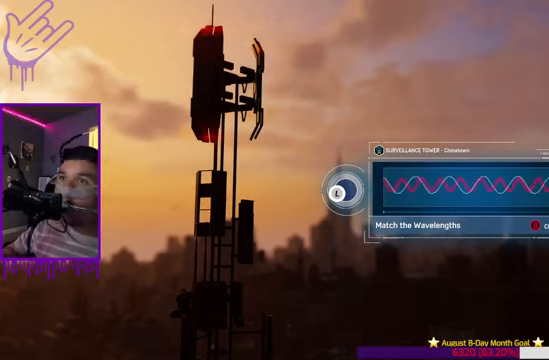
Gameplay with a controller (Xbox layout); each line is a JSON object with the inputs held at the frame after it. "events" lists button and stick changes between this image and that frame as [ms after this image, input, new state], when the widget could be followed in between. Not read: L3 R3.
{"buttons": [], "left_stick": "center", "right_stick": "center", "events": []}
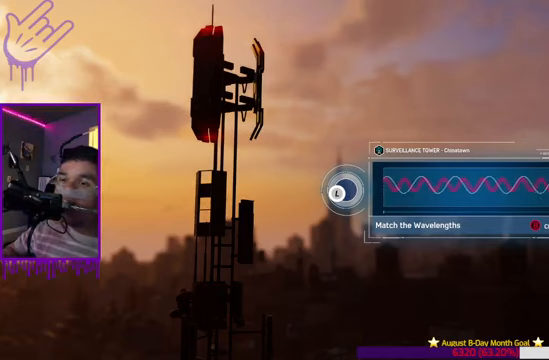
{"buttons": [], "left_stick": "center", "right_stick": "center", "events": []}
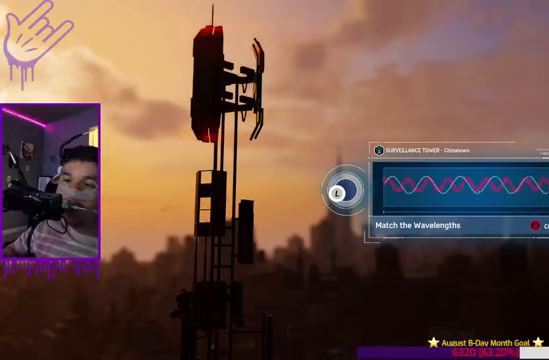
{"buttons": [], "left_stick": "center", "right_stick": "center", "events": []}
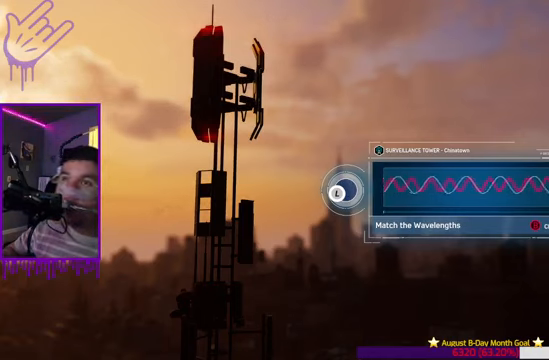
{"buttons": [], "left_stick": "down-right", "right_stick": "center", "events": [[334, "left_stick", "down-right"]]}
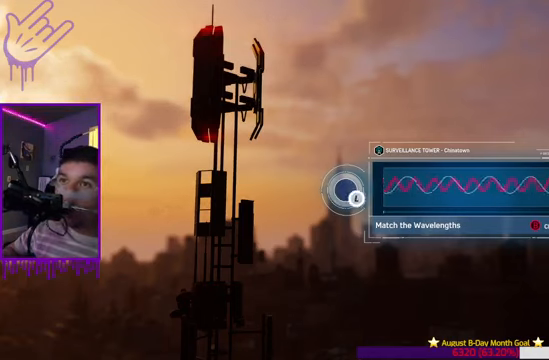
{"buttons": [], "left_stick": "center", "right_stick": "center", "events": [[200, "left_stick", "center"]]}
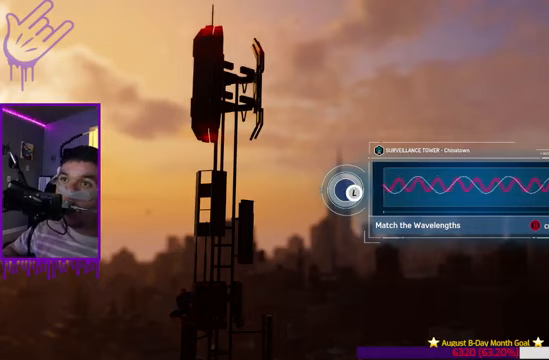
{"buttons": [], "left_stick": "down-left", "right_stick": "center", "events": [[301, "left_stick", "down-left"]]}
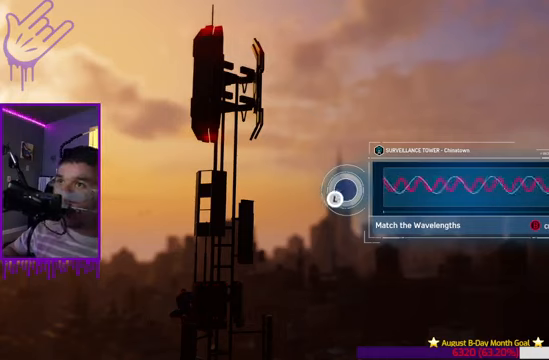
{"buttons": [], "left_stick": "up-left", "right_stick": "center", "events": [[167, "left_stick", "left"], [267, "left_stick", "up-left"]]}
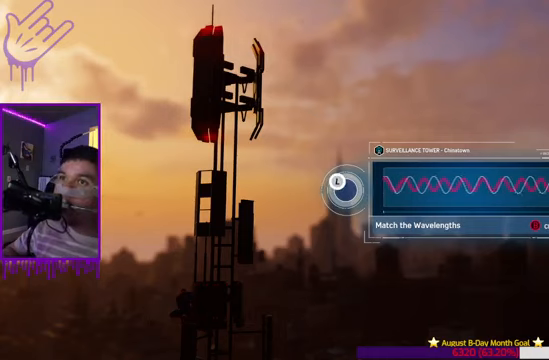
{"buttons": [], "left_stick": "up", "right_stick": "center", "events": [[34, "left_stick", "up"]]}
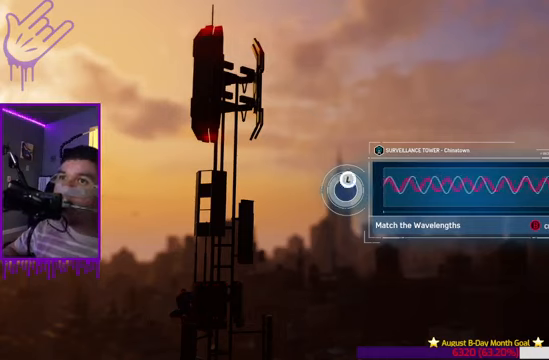
{"buttons": [], "left_stick": "center", "right_stick": "center", "events": [[67, "left_stick", "up-right"], [267, "left_stick", "right"], [434, "left_stick", "center"]]}
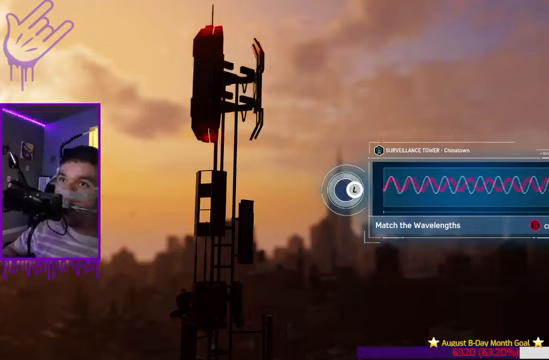
{"buttons": [], "left_stick": "center", "right_stick": "center", "events": []}
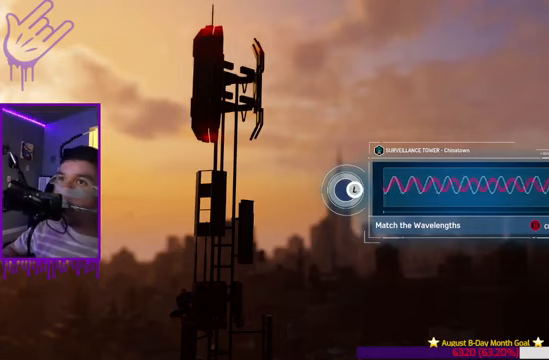
{"buttons": [], "left_stick": "center", "right_stick": "center", "events": [[67, "left_stick", "up-left"], [233, "left_stick", "center"]]}
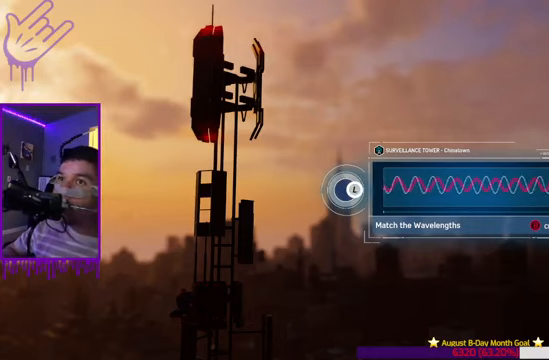
{"buttons": [], "left_stick": "center", "right_stick": "center", "events": [[34, "left_stick", "up-left"], [334, "left_stick", "center"]]}
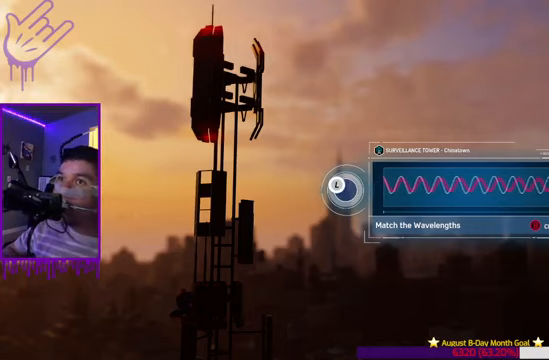
{"buttons": [], "left_stick": "center", "right_stick": "center", "events": []}
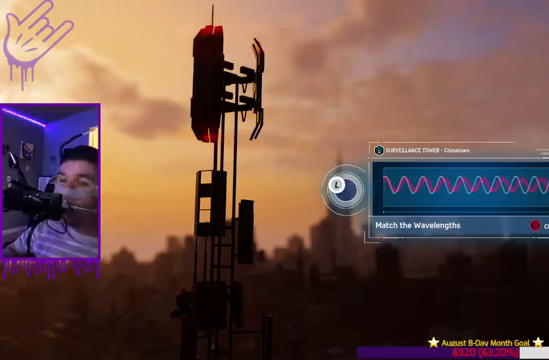
{"buttons": [], "left_stick": "center", "right_stick": "center", "events": []}
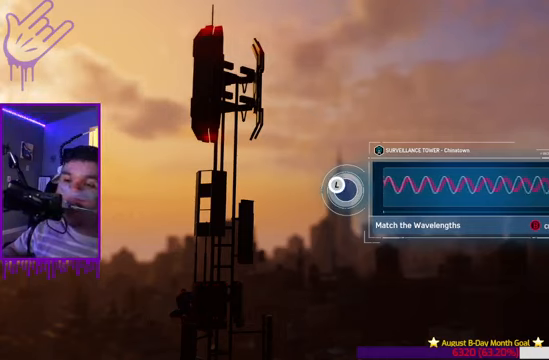
{"buttons": [], "left_stick": "center", "right_stick": "center", "events": []}
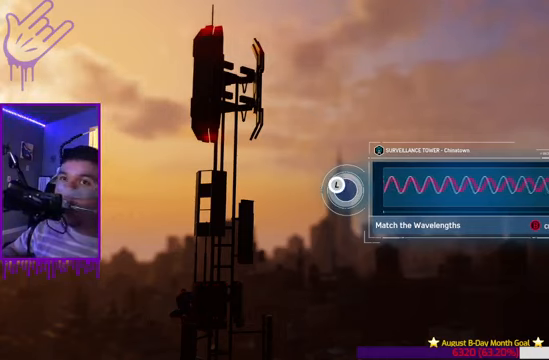
{"buttons": [], "left_stick": "center", "right_stick": "center", "events": []}
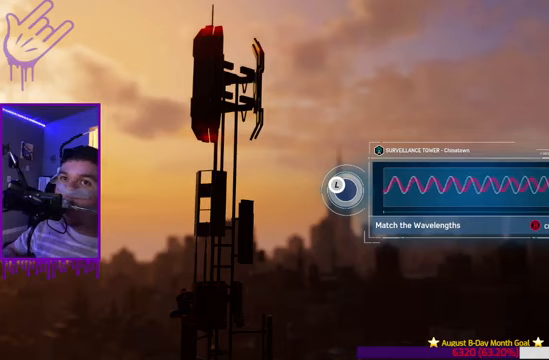
{"buttons": [], "left_stick": "center", "right_stick": "center", "events": [[100, "right_stick", "right"], [501, "right_stick", "center"]]}
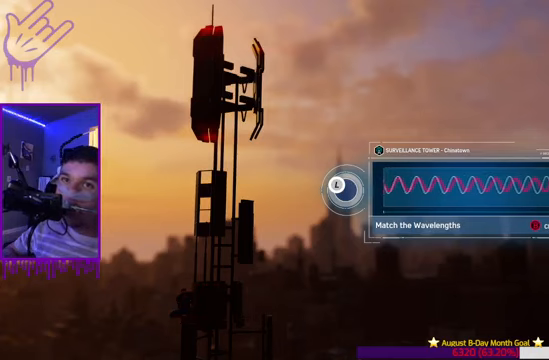
{"buttons": [], "left_stick": "center", "right_stick": "center", "events": []}
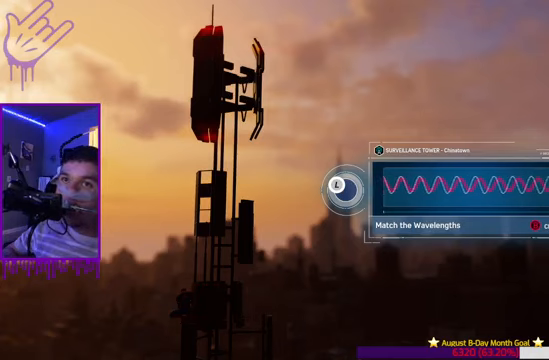
{"buttons": [], "left_stick": "center", "right_stick": "up", "events": [[200, "right_stick", "up-right"], [434, "right_stick", "up"]]}
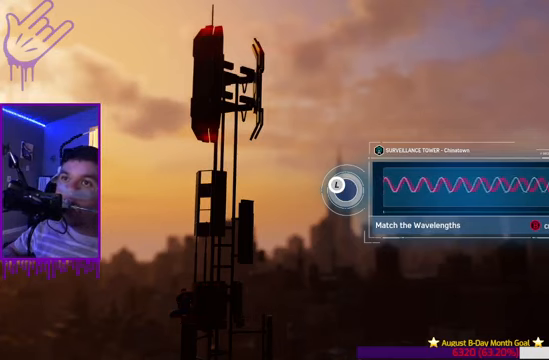
{"buttons": [], "left_stick": "center", "right_stick": "up", "events": []}
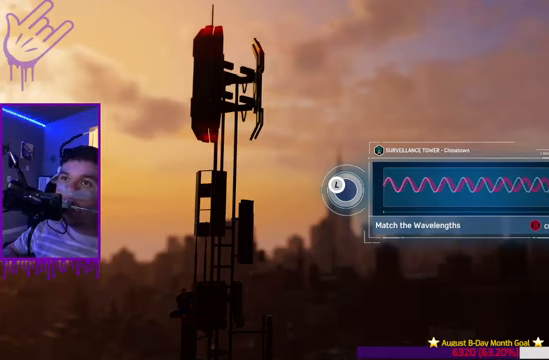
{"buttons": [], "left_stick": "center", "right_stick": "up-left", "events": [[334, "right_stick", "up-left"]]}
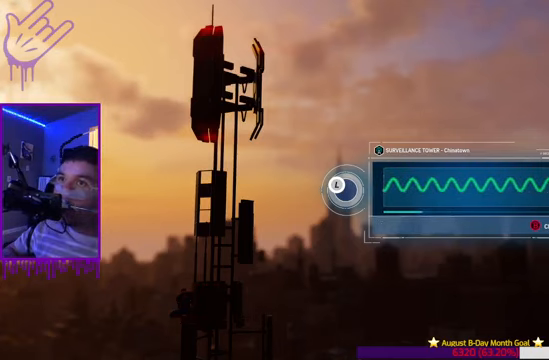
{"buttons": [], "left_stick": "center", "right_stick": "center", "events": [[167, "right_stick", "center"]]}
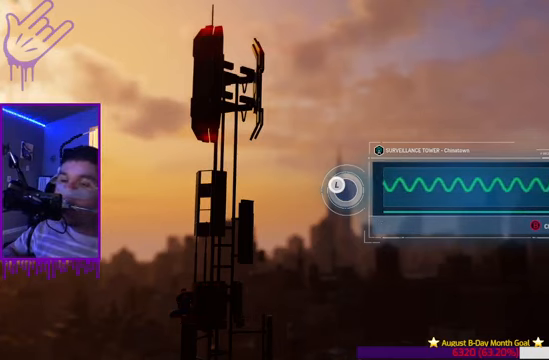
{"buttons": [], "left_stick": "center", "right_stick": "center", "events": []}
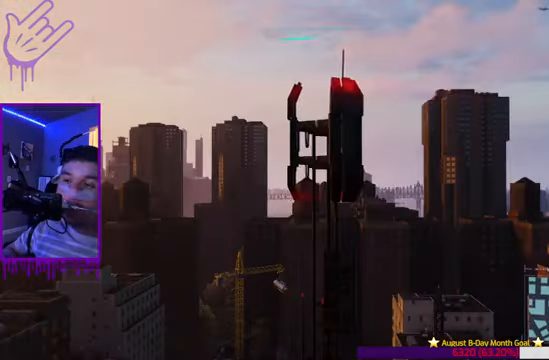
{"buttons": [], "left_stick": "center", "right_stick": "center", "events": []}
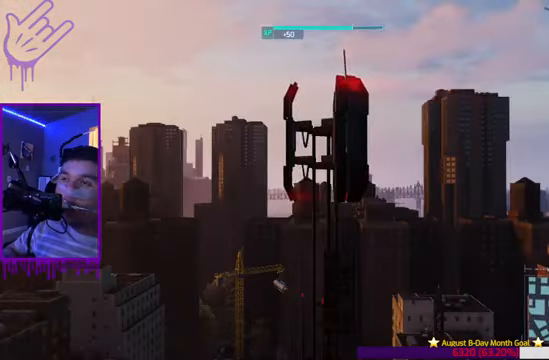
{"buttons": [], "left_stick": "center", "right_stick": "center", "events": []}
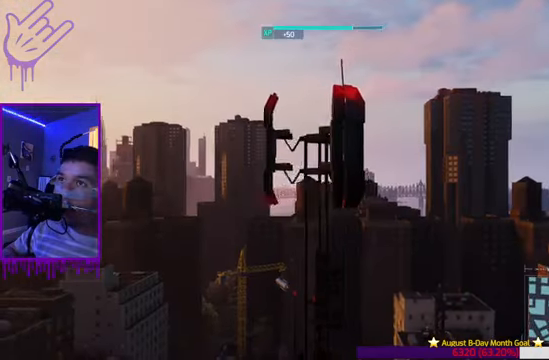
{"buttons": [], "left_stick": "center", "right_stick": "center", "events": []}
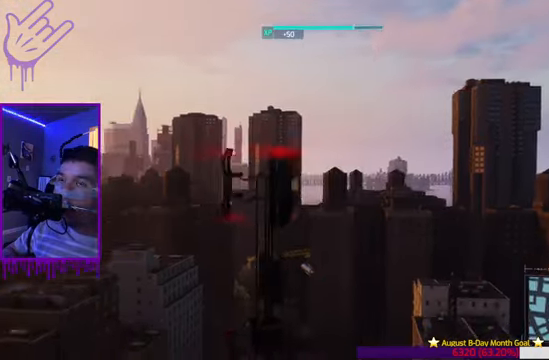
{"buttons": [], "left_stick": "center", "right_stick": "center", "events": []}
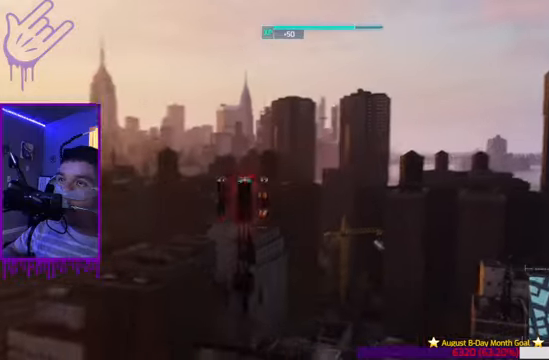
{"buttons": [], "left_stick": "center", "right_stick": "center", "events": []}
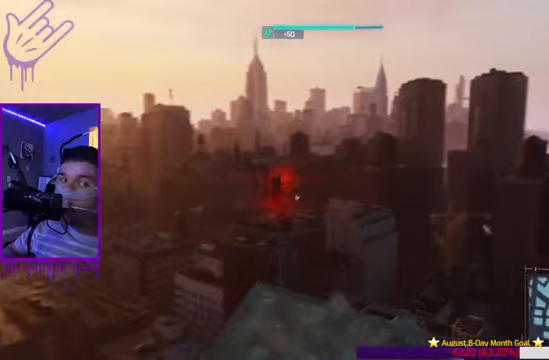
{"buttons": [], "left_stick": "center", "right_stick": "center", "events": []}
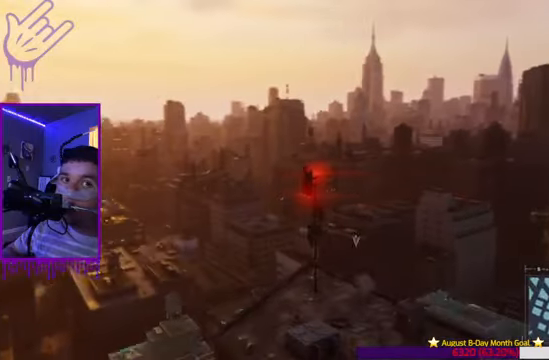
{"buttons": [], "left_stick": "center", "right_stick": "center", "events": []}